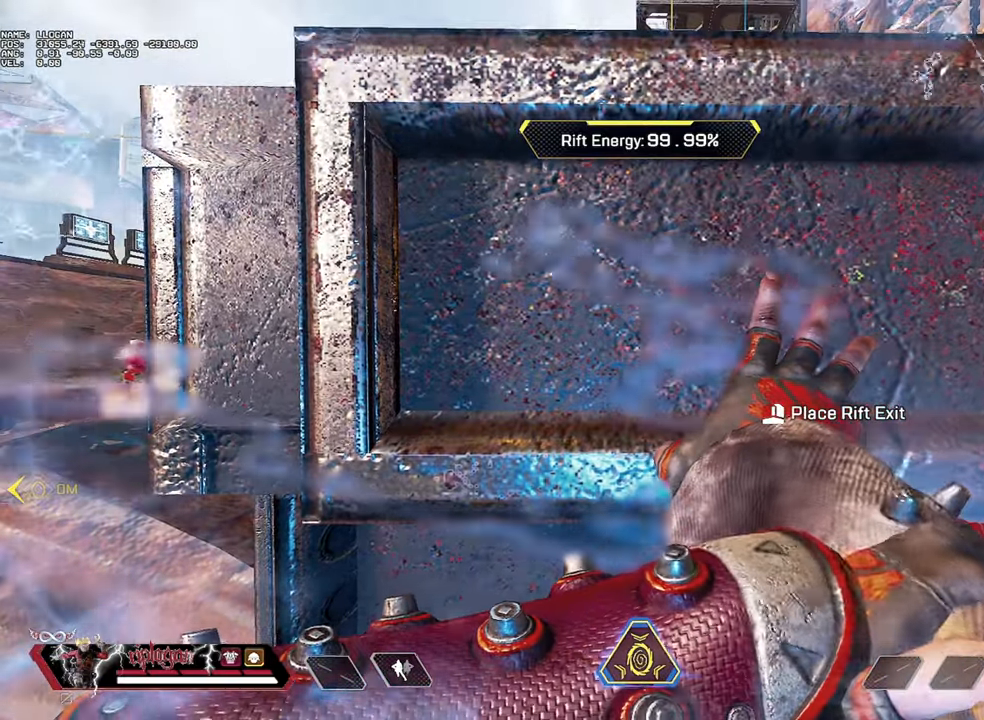
Gameplay with keyboard and mouse; each line is a JSON object with the keys and mouse buttons held at the frame after it. "events" lists presses ("down") and releases ("up") of "1", "2", "3", "a", "alt", "c", "ctrl", "d", "e", "f", "g", "r", "s", "space", "t", "tab", "v", "w", "mouse_left" and "mouse_right" between this image and that frame as [ms after this image, input, new state], when the widget could be followed in between. "mouse_left", "mouse_right" = the "left", "right" buttons of the "mouse" list. No other keys are recorded. Not read: mouse_move mouse_wheel.
{"keys": ["d", "w"], "mouse": [], "events": [[116, "w", "down"], [383, "d", "down"]]}
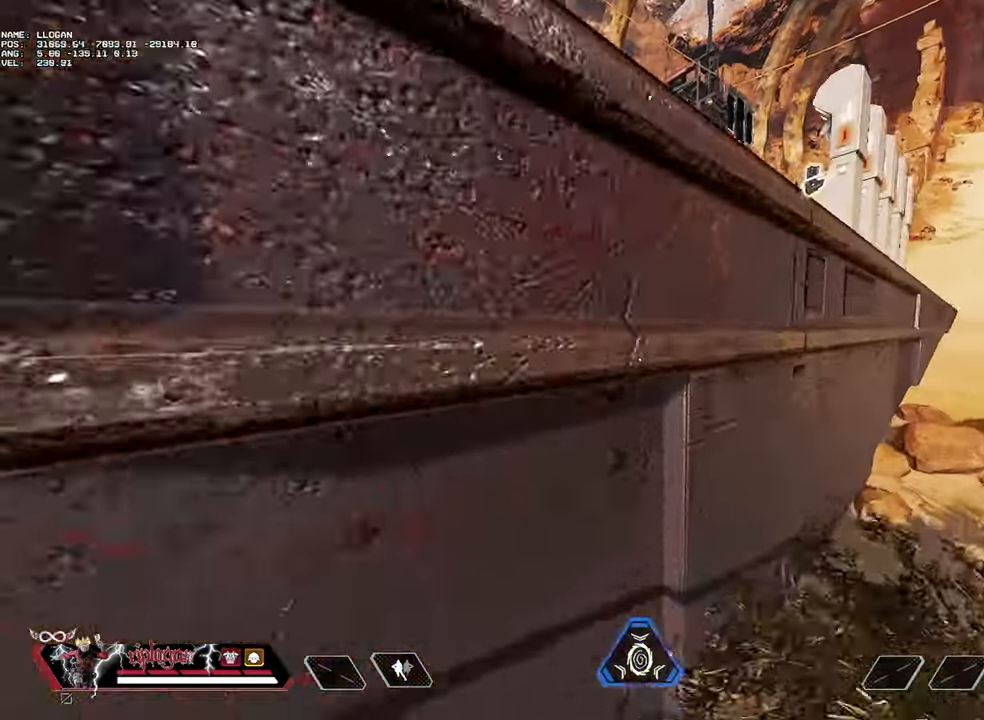
{"keys": ["a", "w"], "mouse": [], "events": [[117, "d", "up"], [250, "d", "down"], [300, "d", "up"], [434, "a", "down"]]}
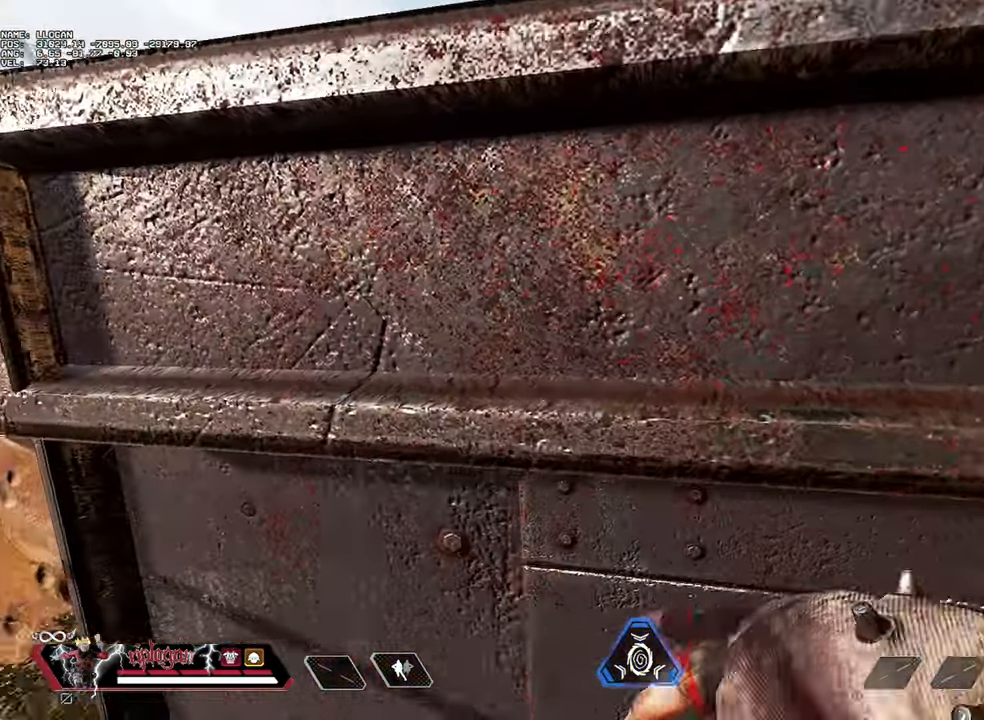
{"keys": ["w"], "mouse": [], "events": [[133, "a", "up"], [317, "space", "down"], [450, "space", "up"]]}
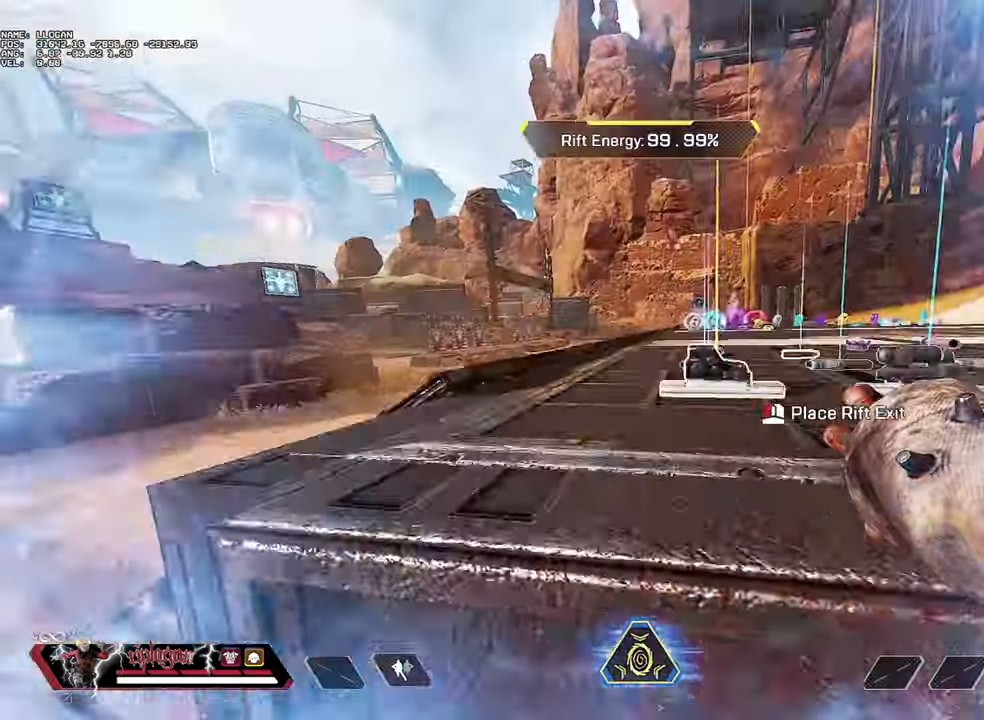
{"keys": ["space", "w"], "mouse": [], "events": [[384, "space", "down"], [417, "c", "down"], [417, "space", "up"], [467, "c", "up"], [467, "space", "down"]]}
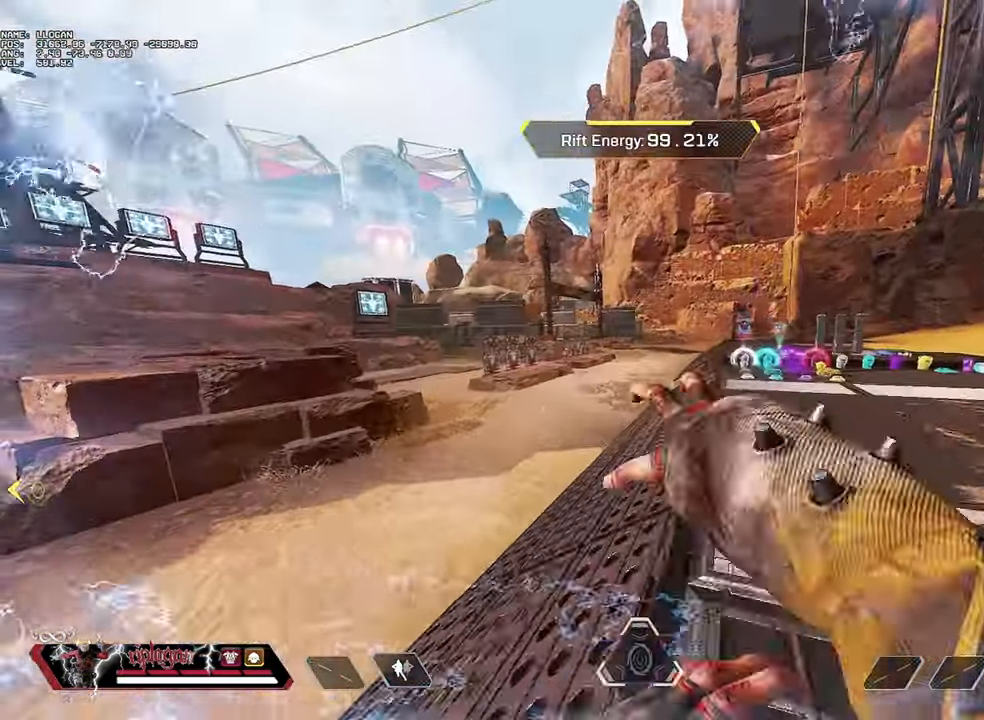
{"keys": ["ctrl", "d"], "mouse": [], "events": [[16, "ctrl", "down"], [16, "mouse_left", "down"], [16, "w", "up"], [66, "space", "up"], [116, "mouse_left", "up"], [483, "d", "down"]]}
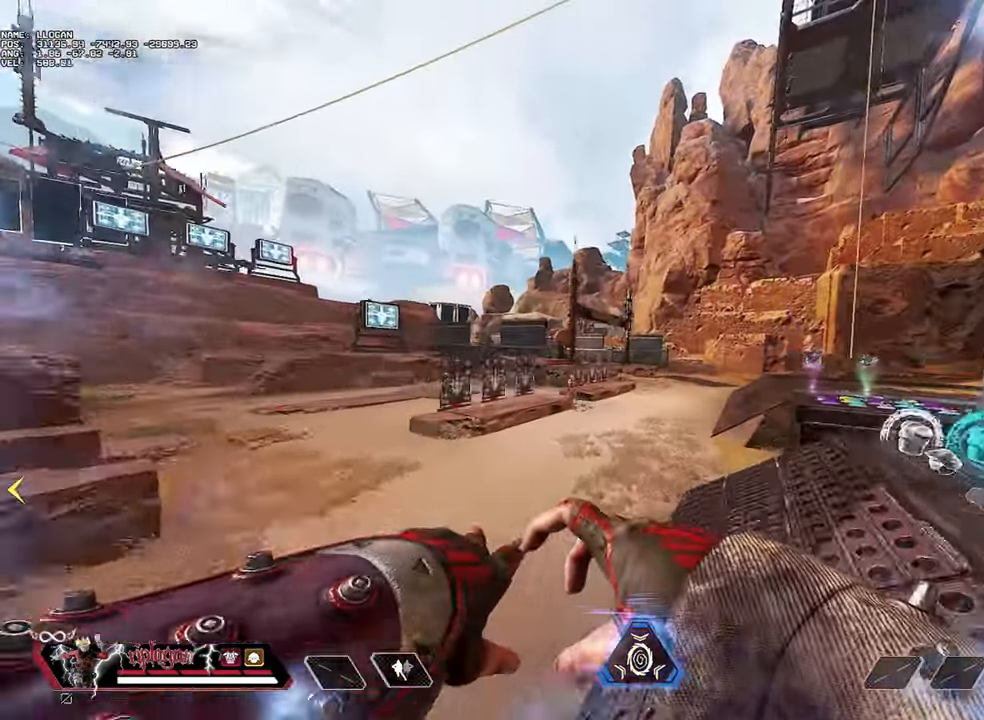
{"keys": ["ctrl"], "mouse": [], "events": [[117, "d", "up"]]}
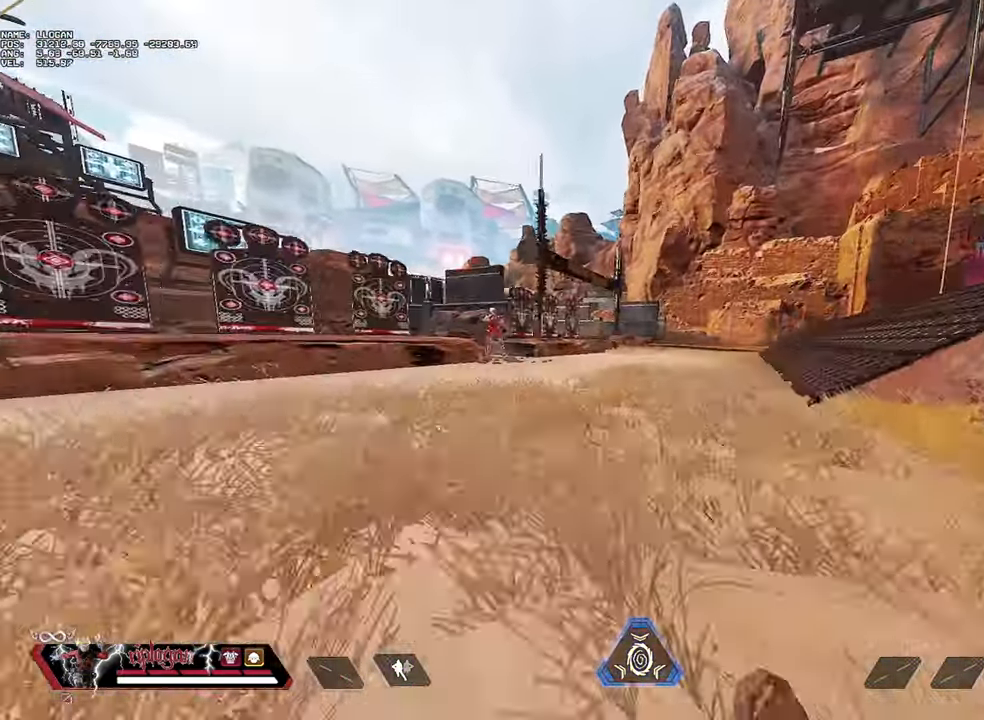
{"keys": ["ctrl"], "mouse": [], "events": []}
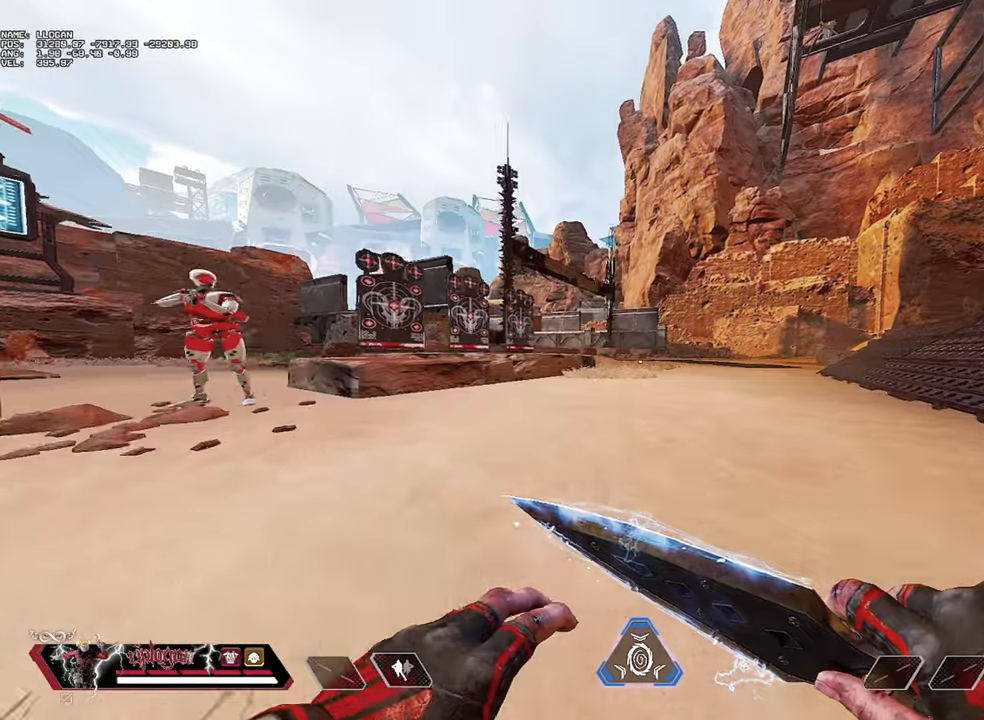
{"keys": ["ctrl"], "mouse": [], "events": []}
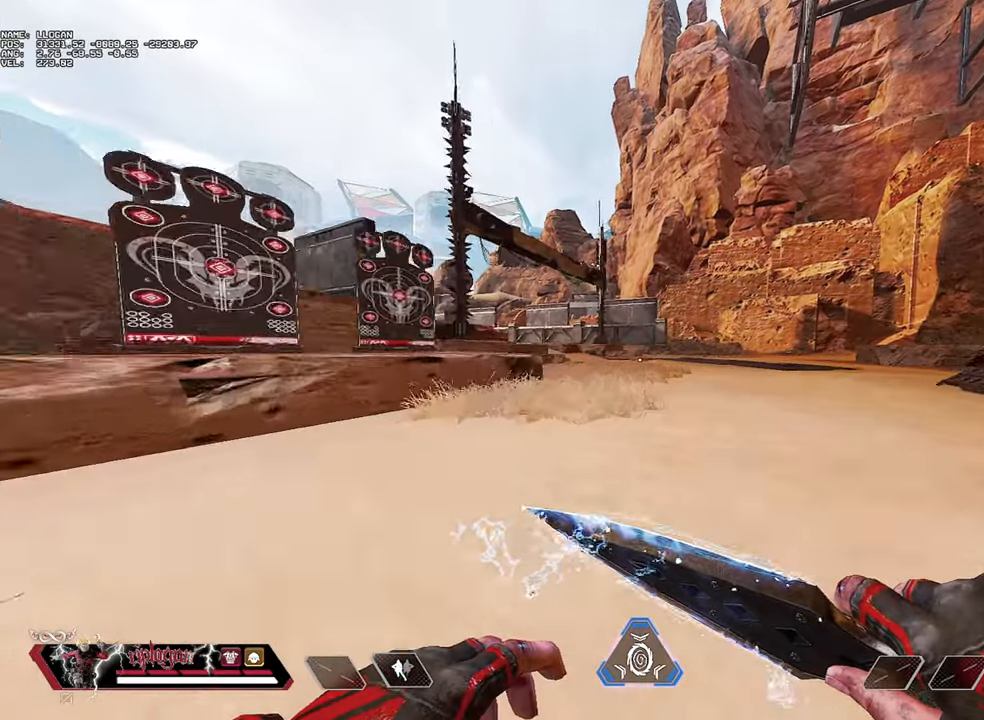
{"keys": ["ctrl"], "mouse": [], "events": []}
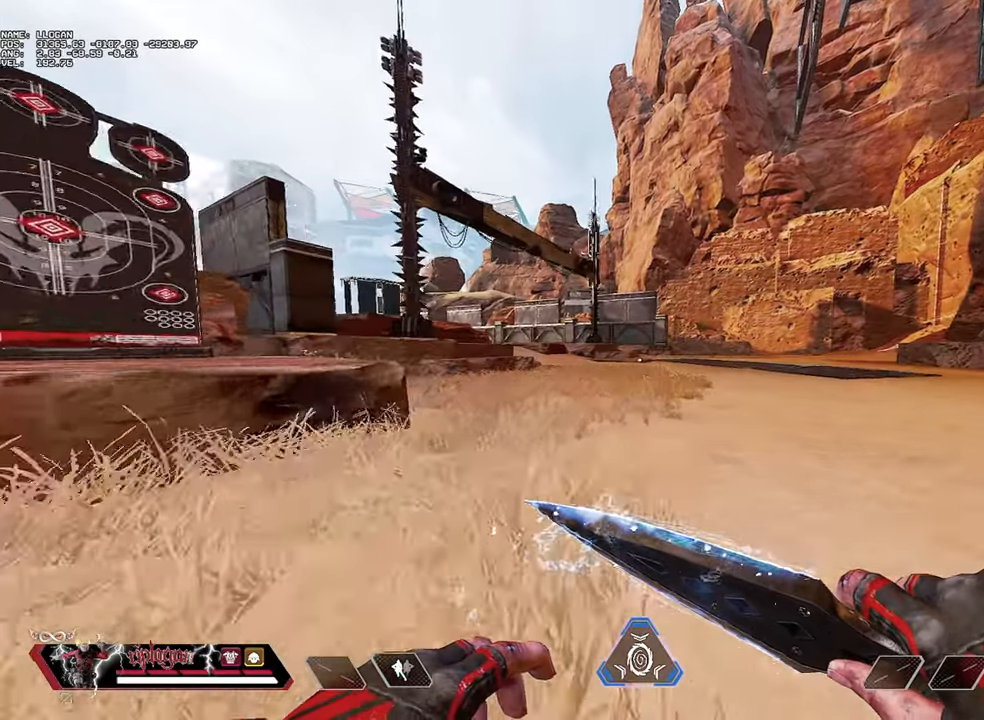
{"keys": ["ctrl"], "mouse": [], "events": []}
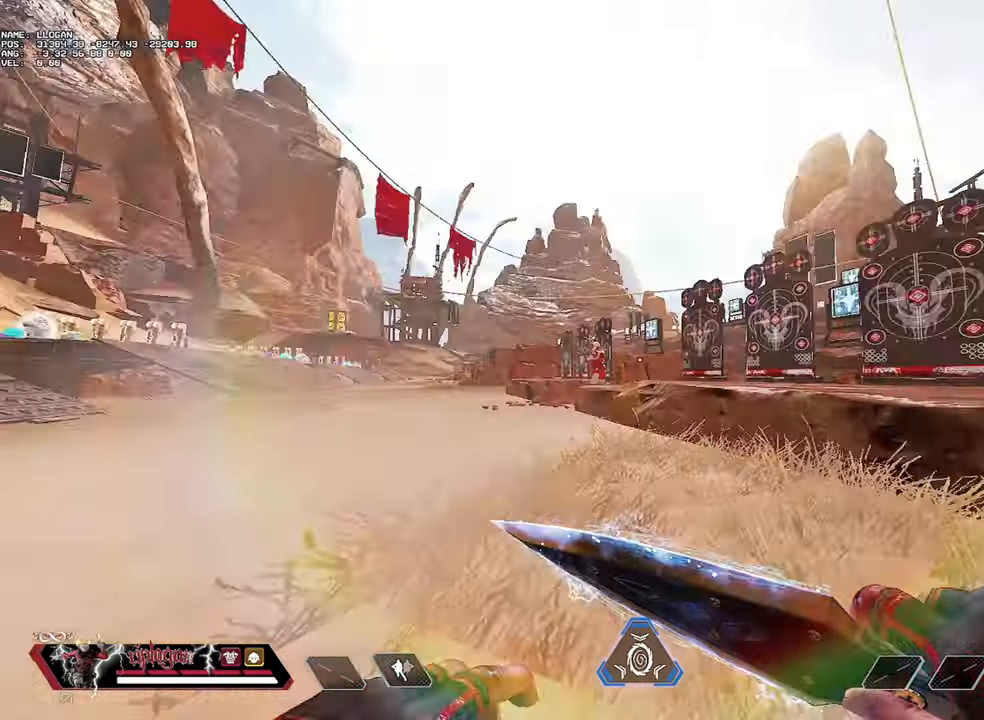
{"keys": [], "mouse": [], "events": [[400, "ctrl", "up"]]}